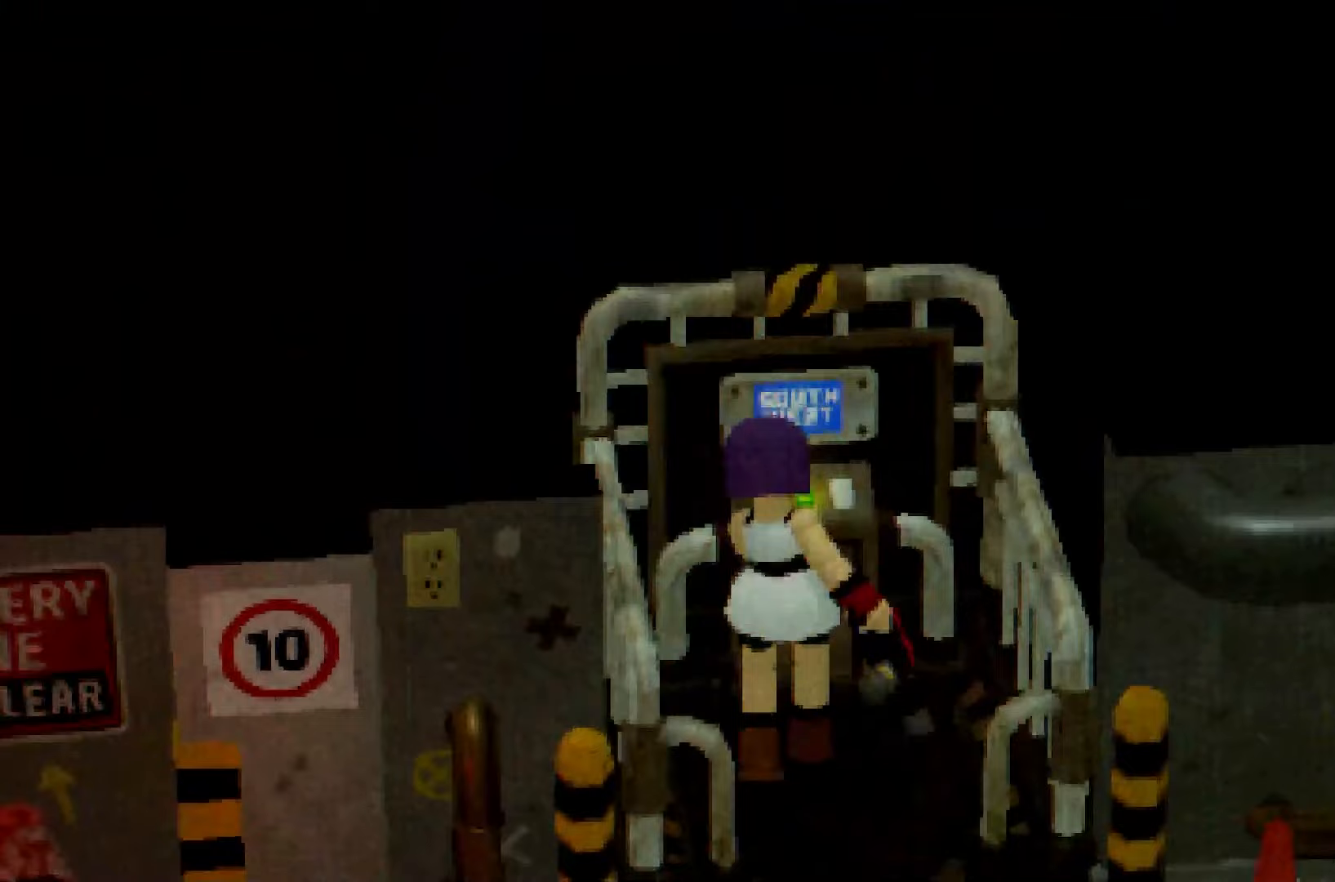
Gameplay with a controller (Xbox layout); each line is a JSON object with the inputs held at the frame after it. "events" lists button and stick changes between this image and that frame as [ms after this image, input, new state], when the widget could be followed in between. Not read: DPAD_DOWN DPAD_LEFT DPAD_RIGHT DPAD_UP L1 L3 R1 R3 SELECT START.
{"buttons": ["A"], "left_stick": "center", "right_stick": "center", "events": [[67, "A", "down"], [100, "A", "up"], [200, "A", "down"], [200, "L2", "up"], [217, "left_stick", "center"], [250, "A", "up"], [333, "A", "down"], [383, "A", "up"], [450, "A", "down"]]}
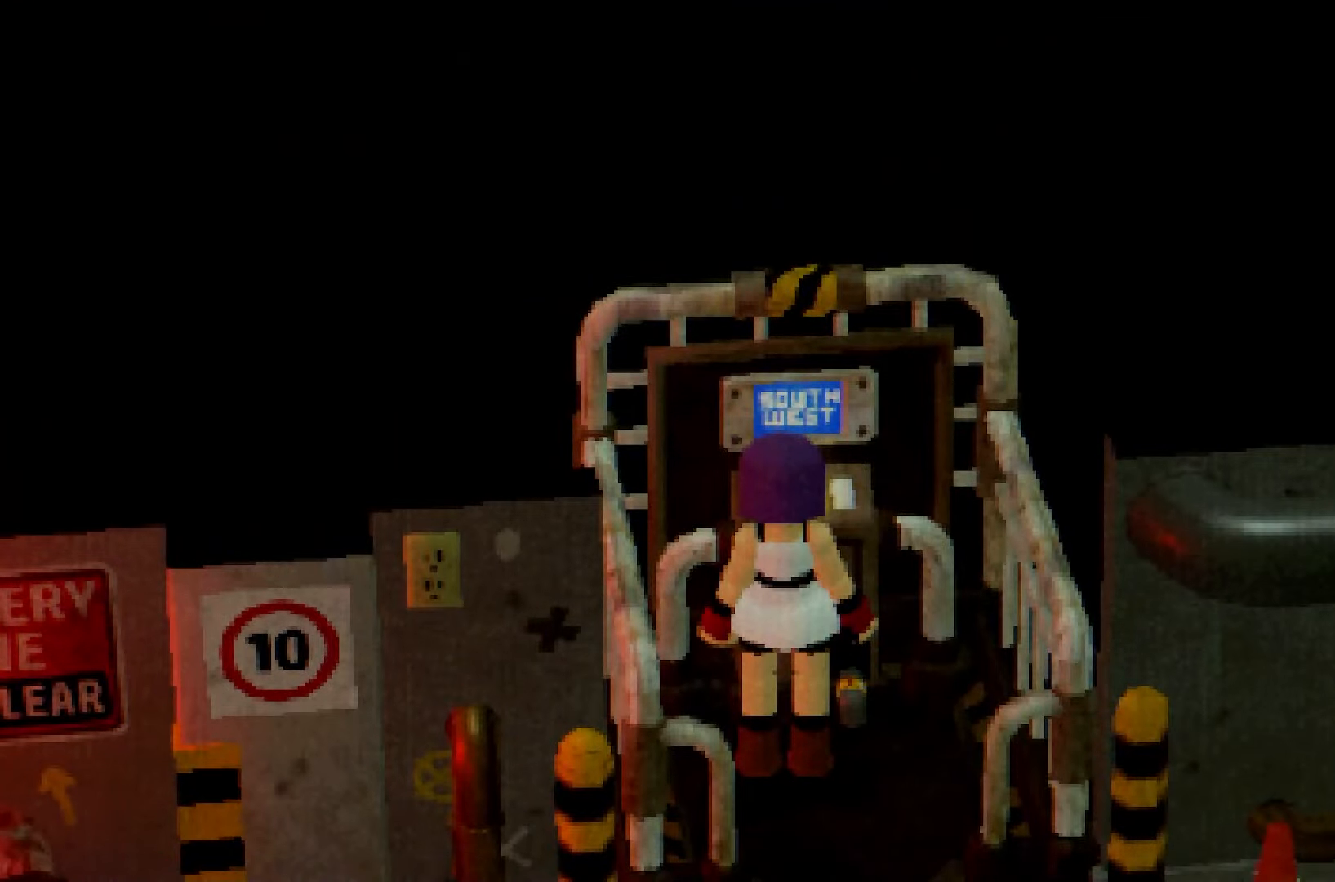
{"buttons": ["A"], "left_stick": "center", "right_stick": "center", "events": [[17, "A", "up"], [100, "A", "down"], [167, "A", "up"], [250, "A", "down"], [333, "A", "up"], [433, "A", "down"]]}
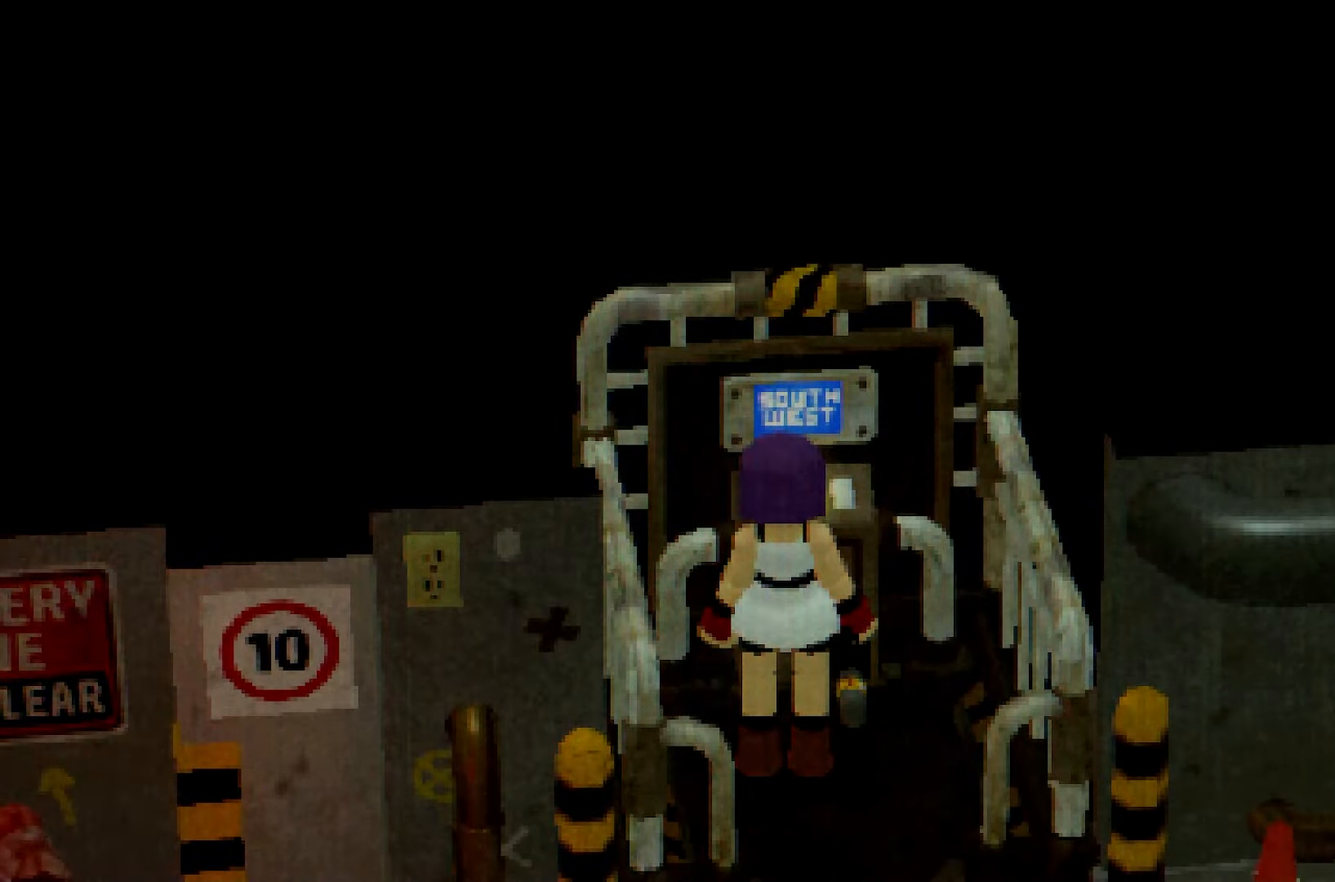
{"buttons": [], "left_stick": "center", "right_stick": "center", "events": [[17, "A", "up"]]}
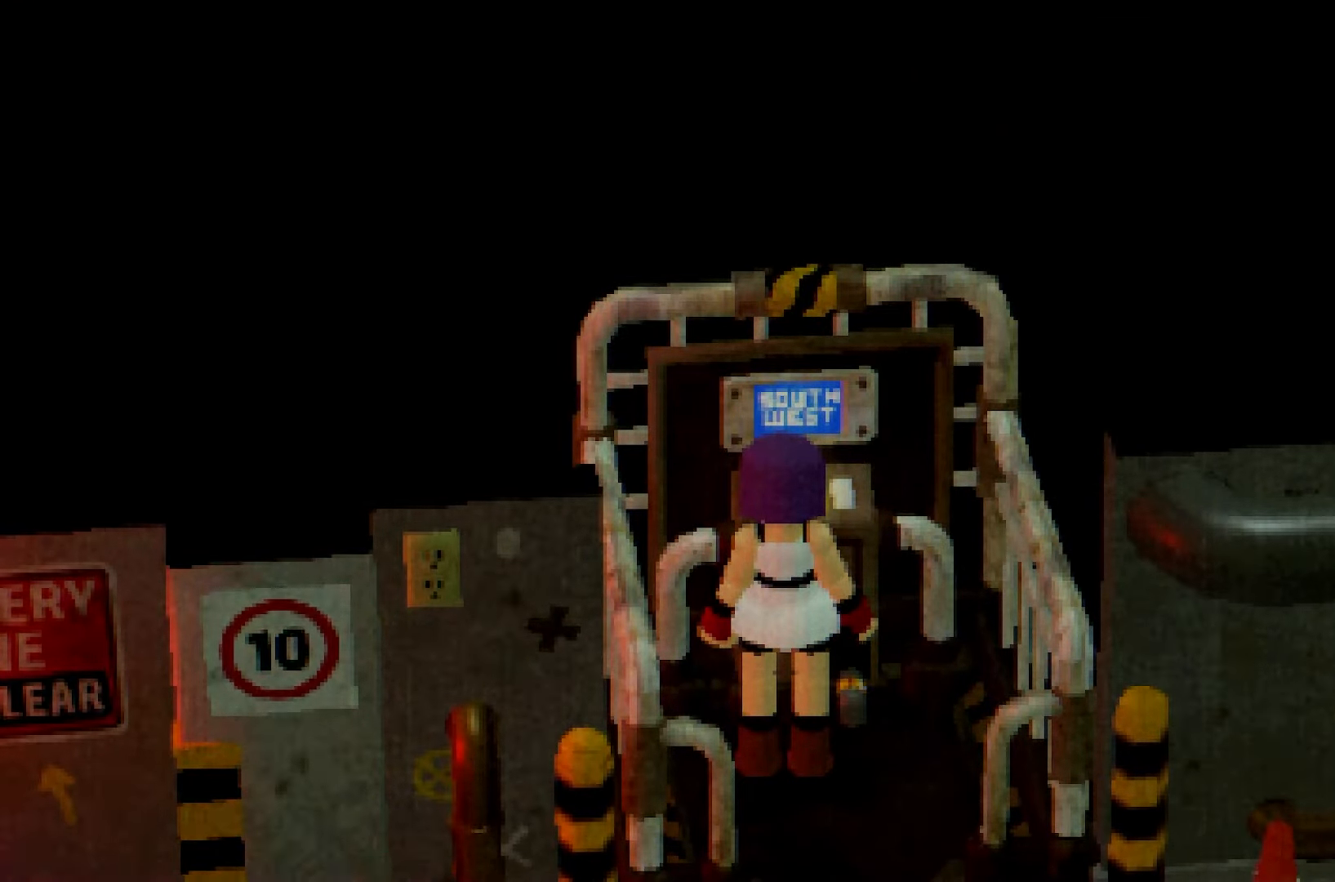
{"buttons": [], "left_stick": "center", "right_stick": "center", "events": []}
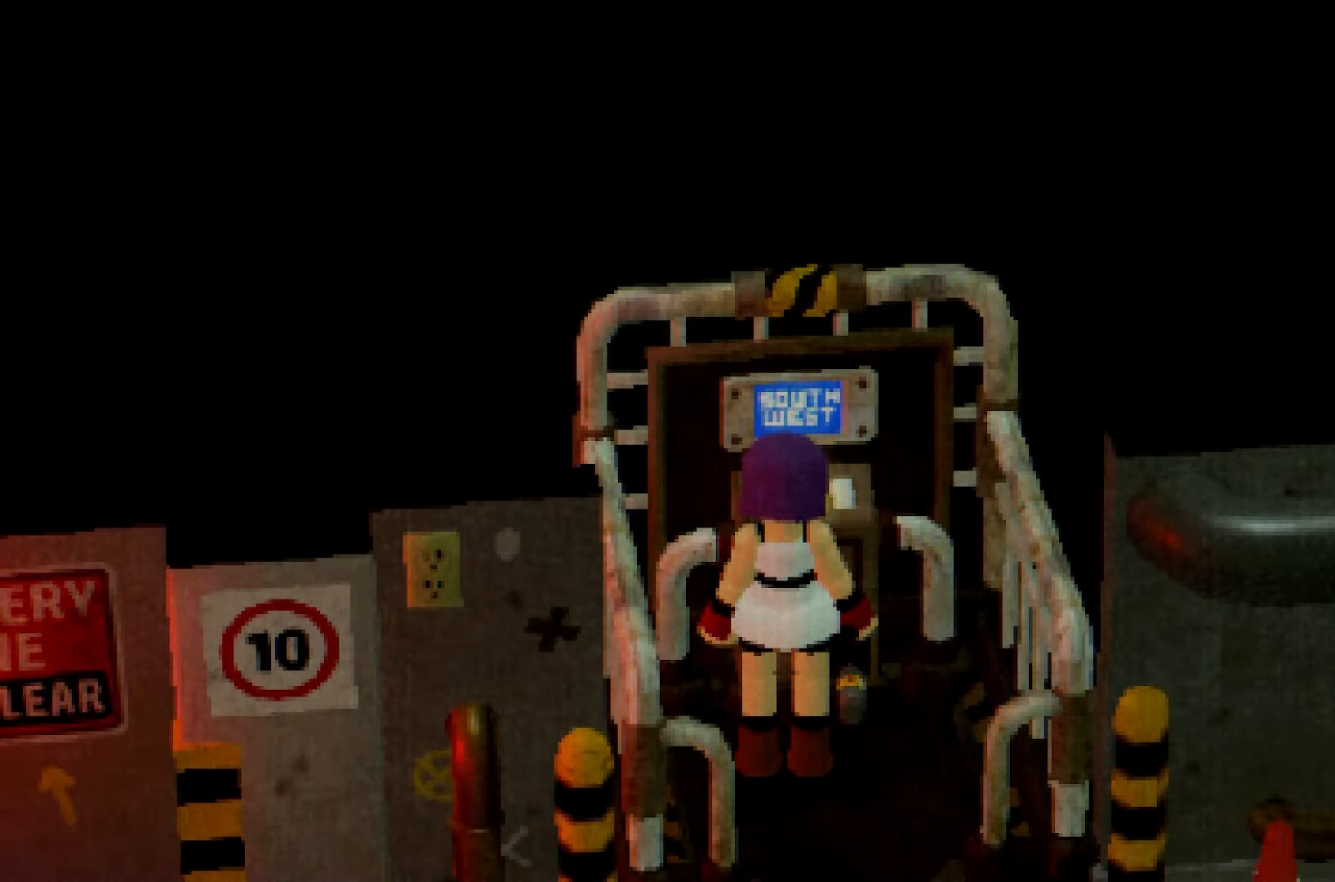
{"buttons": [], "left_stick": "center", "right_stick": "center", "events": []}